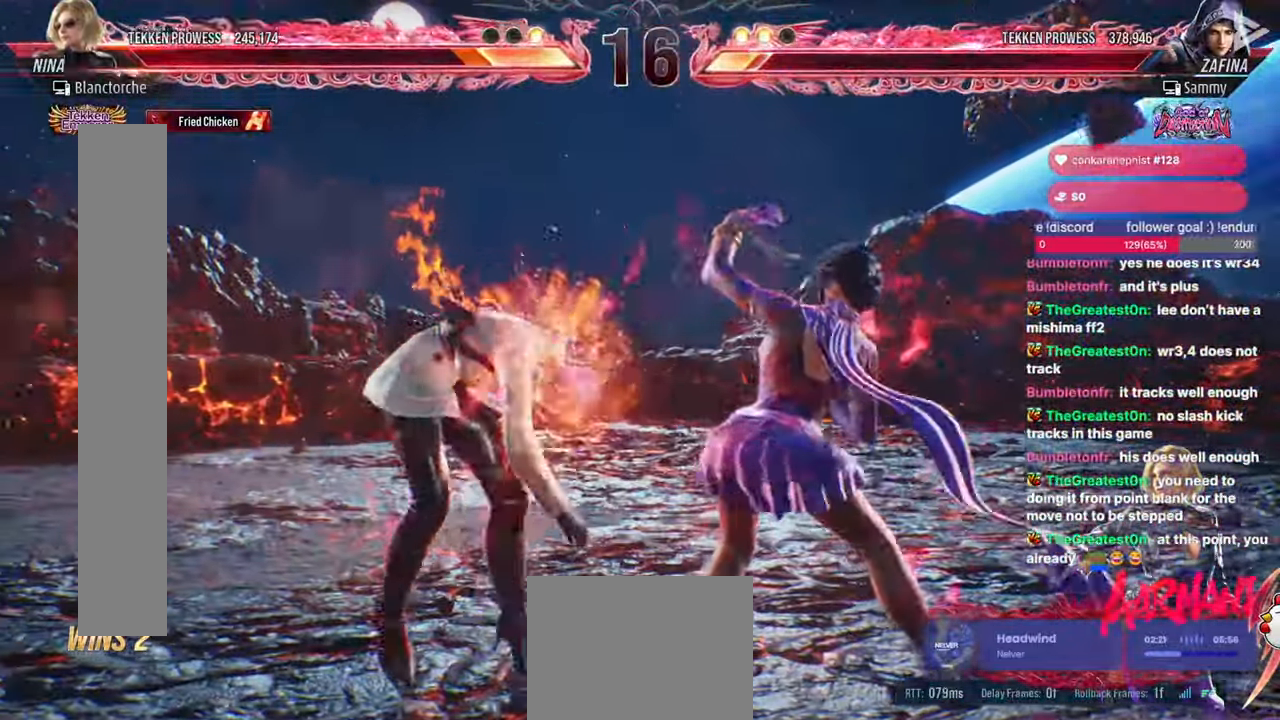
Gameplay with a controller (arcade stick); each line is a JSON object with the inputs held at the frame after it. "events" lists button and stick changes between this image and that frame as [ms after this image, input, new state], when the widget could be followed in between. Not read: HOME L3 R3.
{"buttons": ["DPAD_LEFT"], "events": [[150, "DPAD_LEFT", "up"], [217, "DPAD_LEFT", "down"]]}
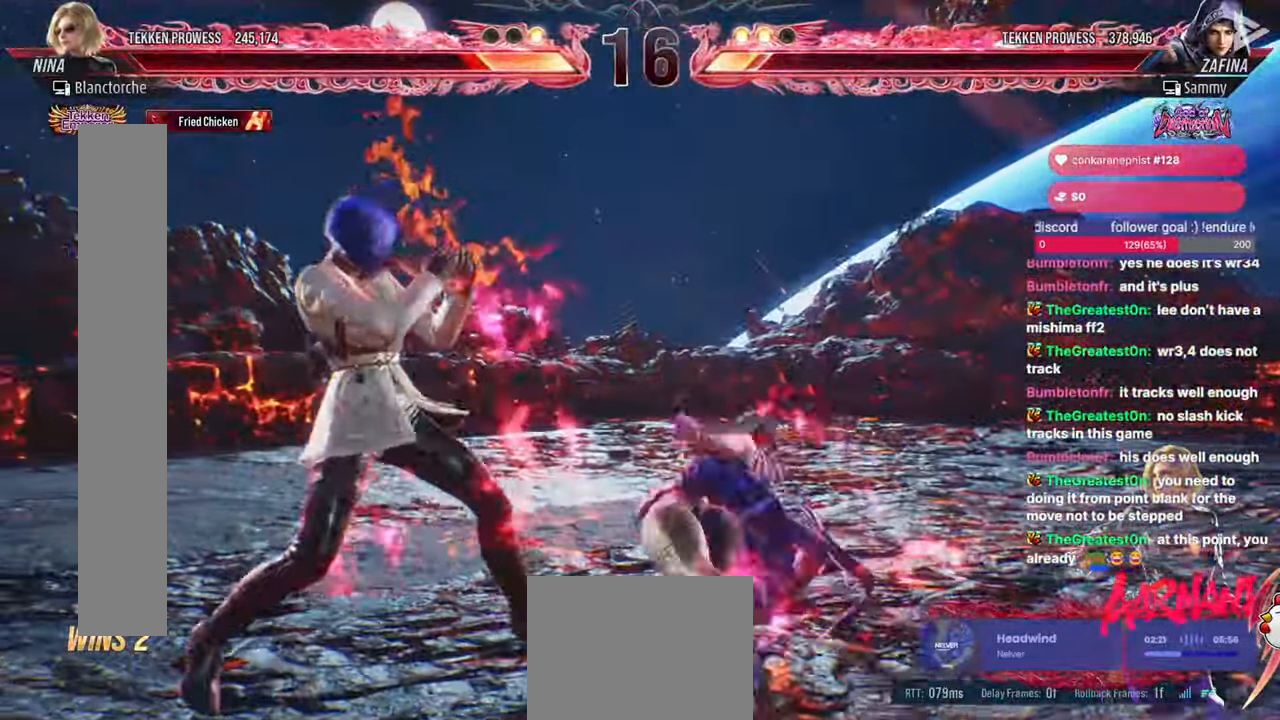
{"buttons": []}
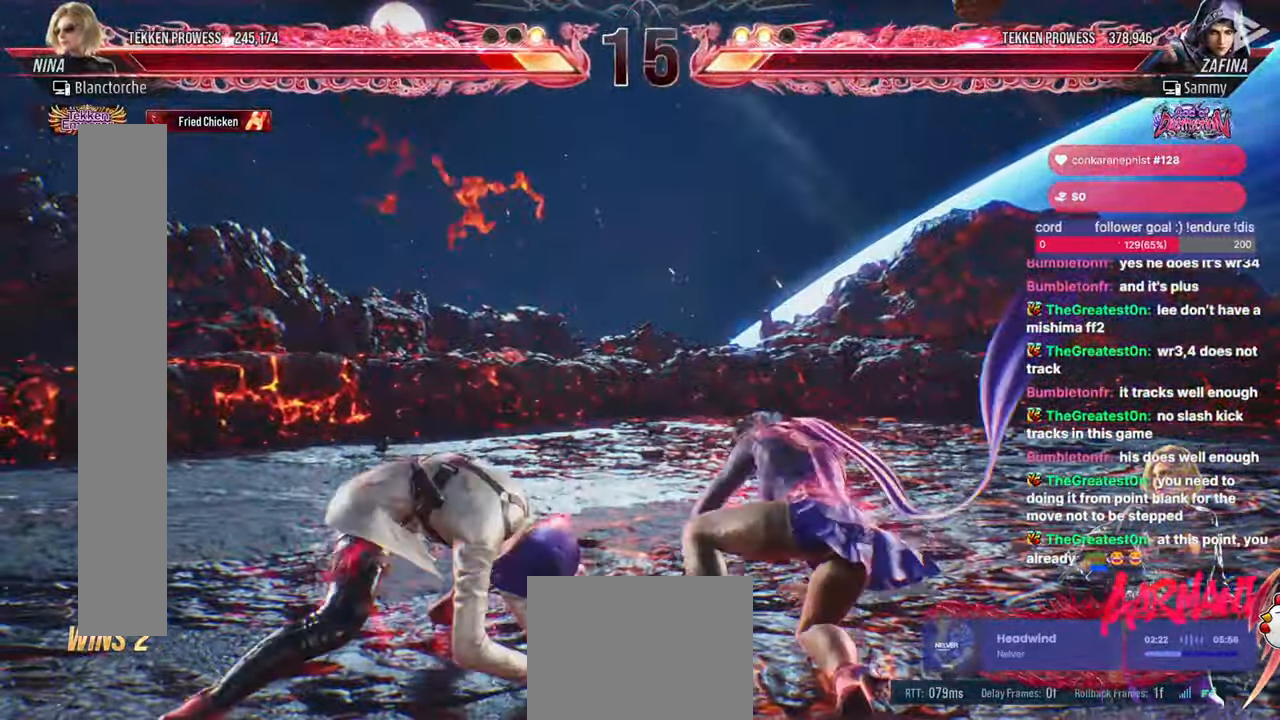
{"buttons": ["DPAD_LEFT"], "events": [[33, "DPAD_LEFT", "down"]]}
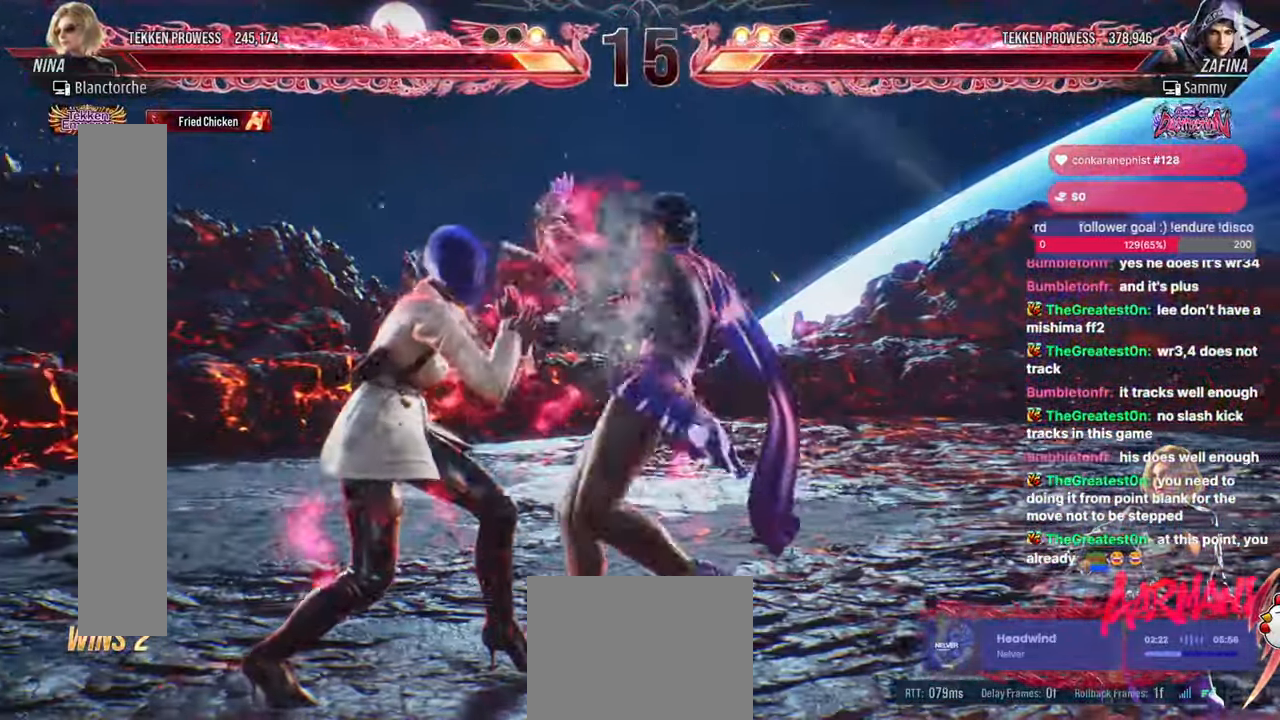
{"buttons": [], "events": [[83, "DPAD_LEFT", "up"], [283, "DPAD_DOWN", "down"], [300, "DPAD_RIGHT", "down"], [317, "SQUARE", "down"], [400, "SQUARE", "up"], [450, "DPAD_DOWN", "up"], [450, "DPAD_RIGHT", "up"]]}
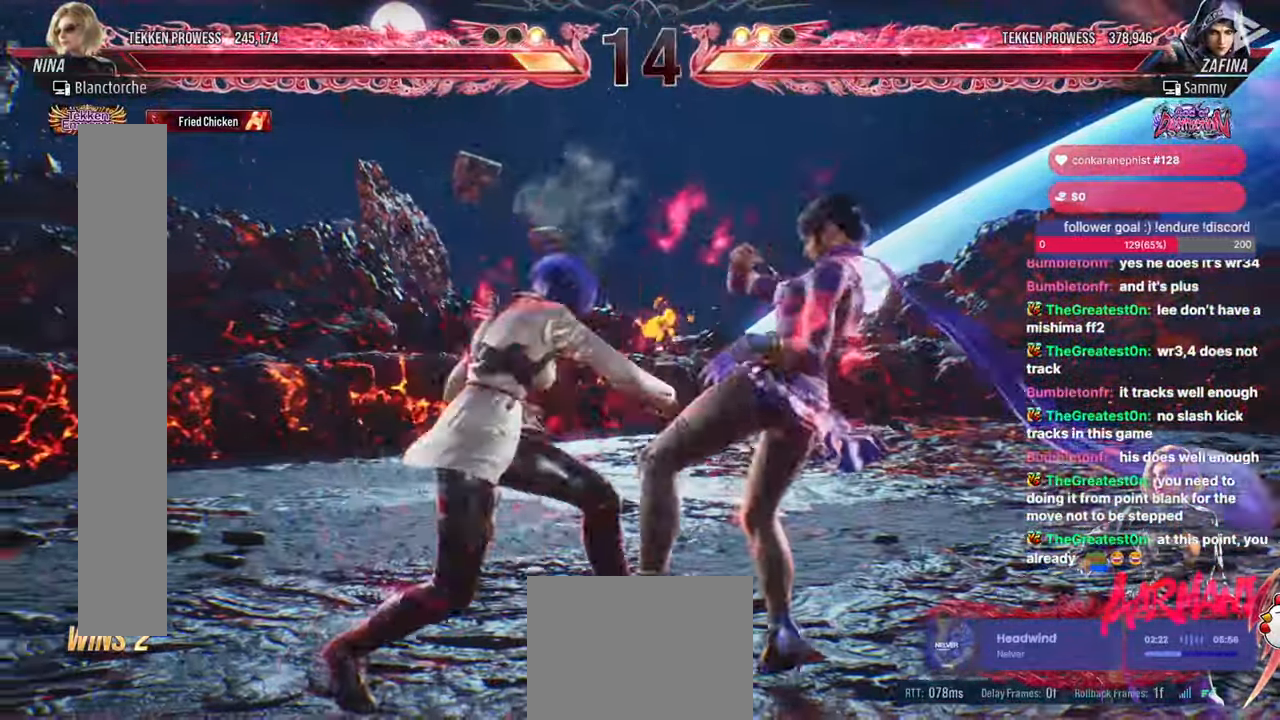
{"buttons": ["TRIANGLE"], "events": [[267, "DPAD_DOWN", "down"], [283, "DPAD_RIGHT", "down"], [333, "SQUARE", "down"], [400, "SQUARE", "up"], [433, "DPAD_DOWN", "up"], [433, "DPAD_RIGHT", "up"], [500, "TRIANGLE", "down"]]}
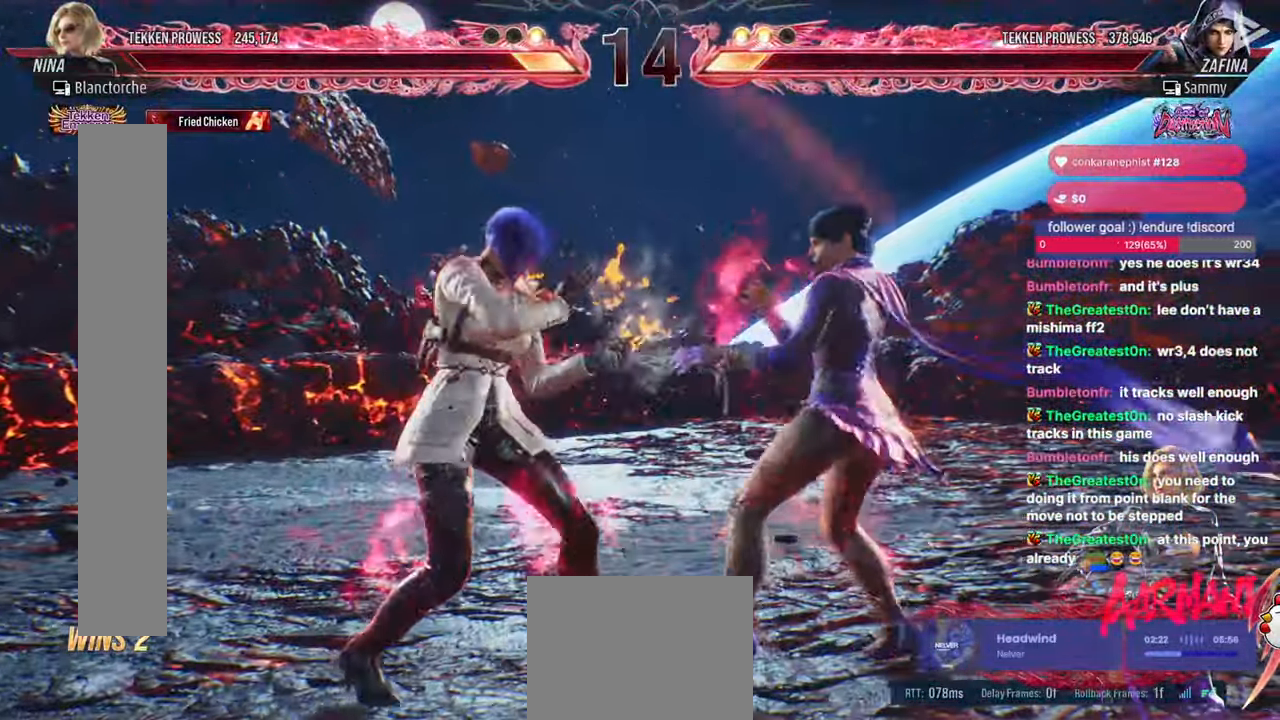
{"buttons": [], "events": [[100, "TRIANGLE", "up"], [300, "DPAD_RIGHT", "down"], [467, "DPAD_RIGHT", "up"]]}
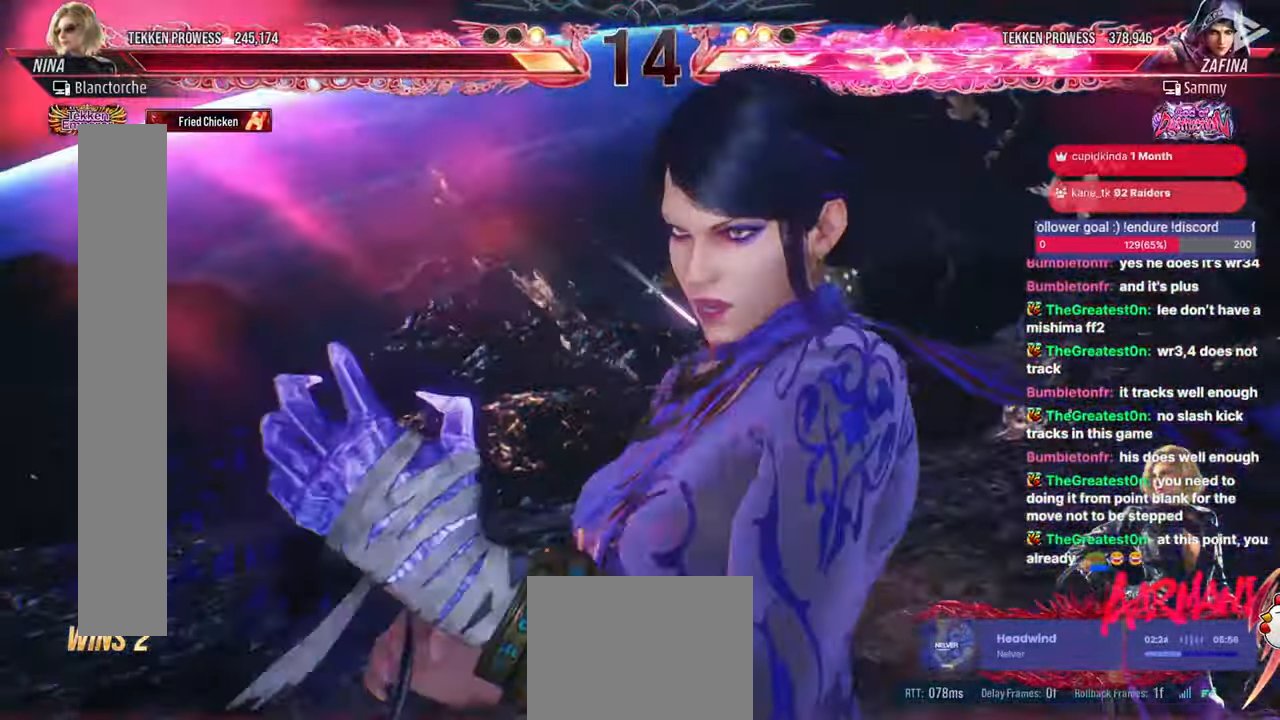
{"buttons": ["SQUARE", "DPAD_DOWN", "DPAD_RIGHT"], "events": [[317, "DPAD_DOWN", "down"], [333, "TRIANGLE", "down"], [383, "DPAD_RIGHT", "down"], [433, "SQUARE", "down"], [500, "TRIANGLE", "up"]]}
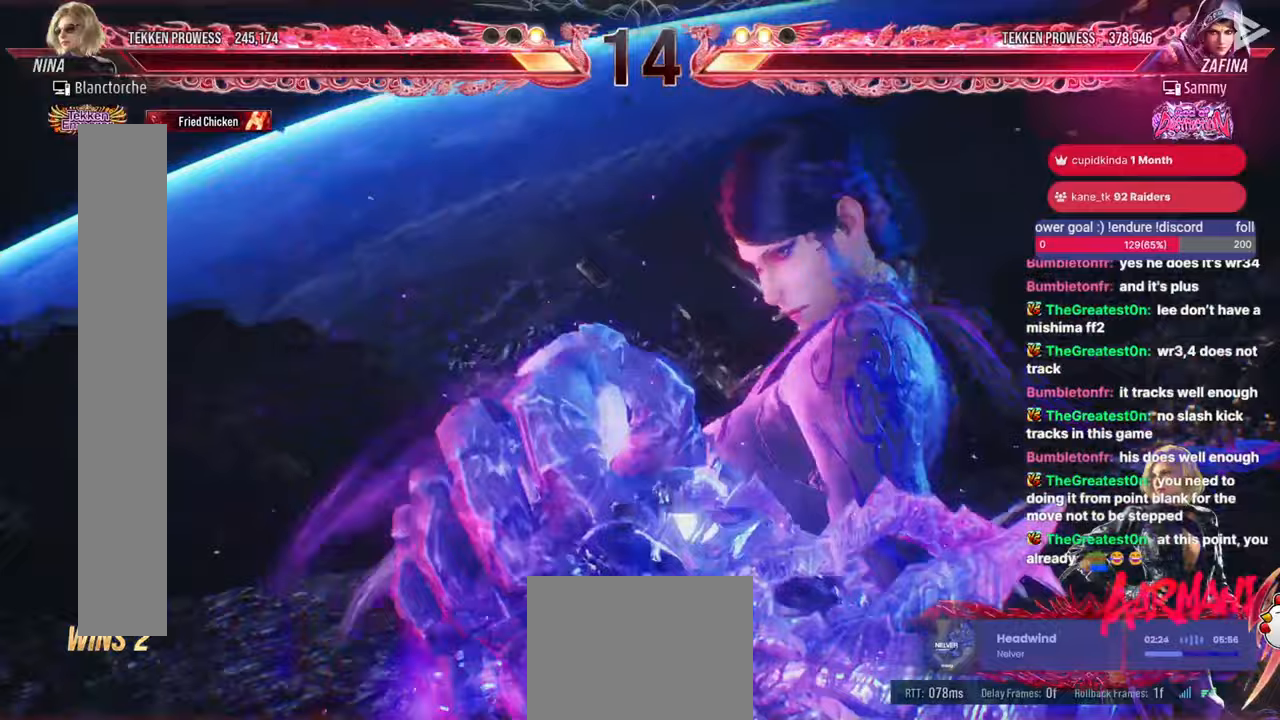
{"buttons": ["SQUARE", "TRIANGLE"]}
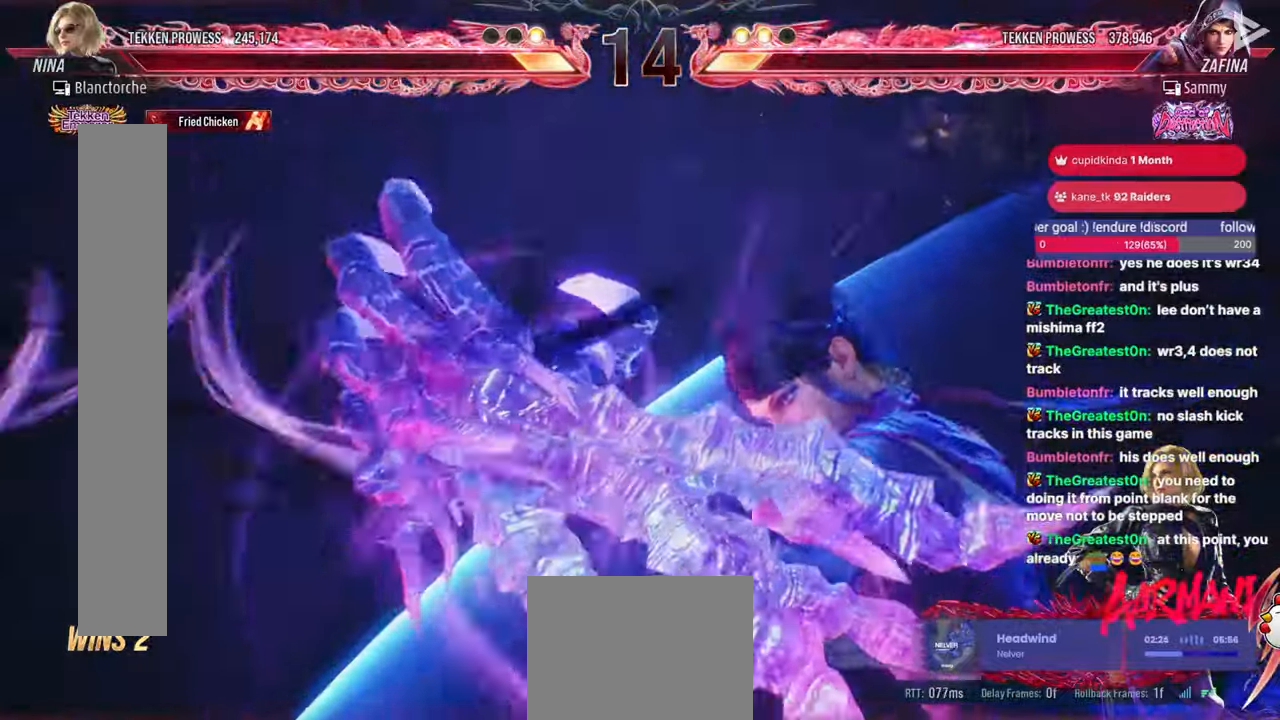
{"buttons": ["SQUARE"], "events": [[33, "TRIANGLE", "up"], [100, "SQUARE", "up"], [167, "TRIANGLE", "down"], [250, "SQUARE", "down"], [300, "TRIANGLE", "up"], [350, "SQUARE", "up"], [400, "TRIANGLE", "down"], [483, "SQUARE", "down"], [500, "TRIANGLE", "up"]]}
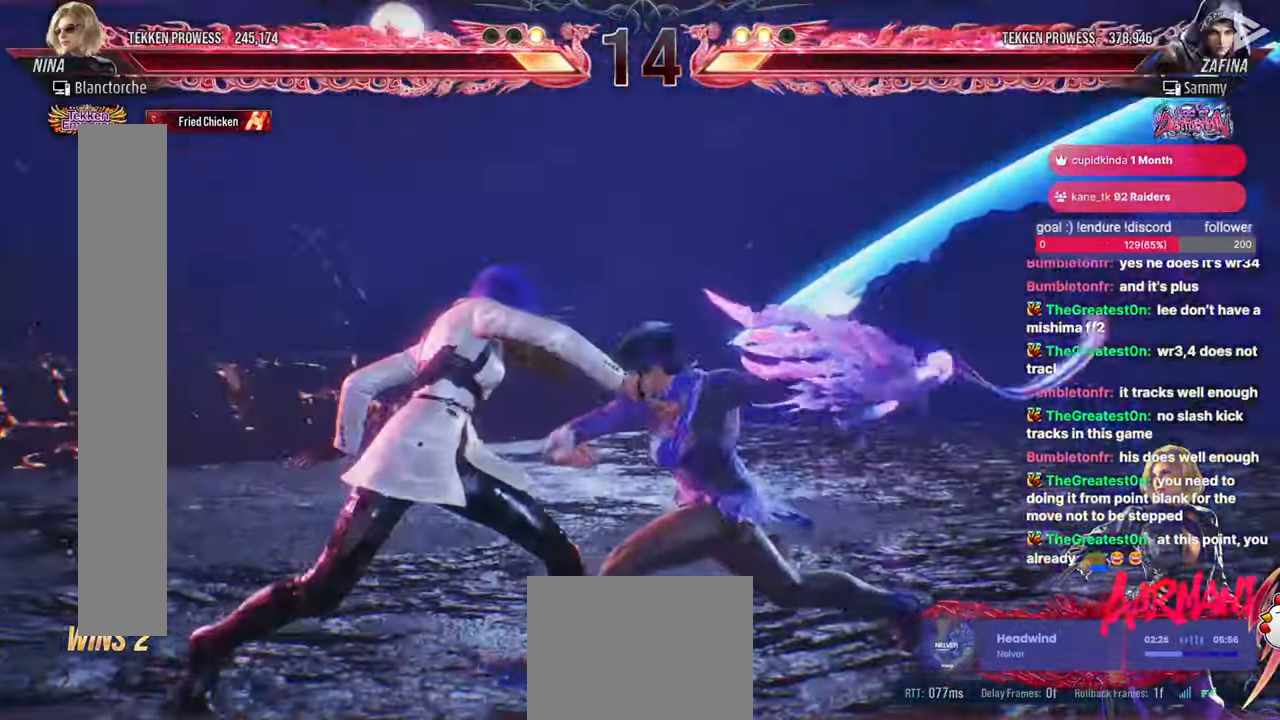
{"buttons": ["SQUARE", "TRIANGLE", "DPAD_LEFT"], "events": [[50, "SQUARE", "up"], [100, "TRIANGLE", "down"], [133, "DPAD_LEFT", "down"], [217, "SQUARE", "down"], [250, "TRIANGLE", "up"], [367, "SQUARE", "up"], [383, "TRIANGLE", "down"], [500, "SQUARE", "down"]]}
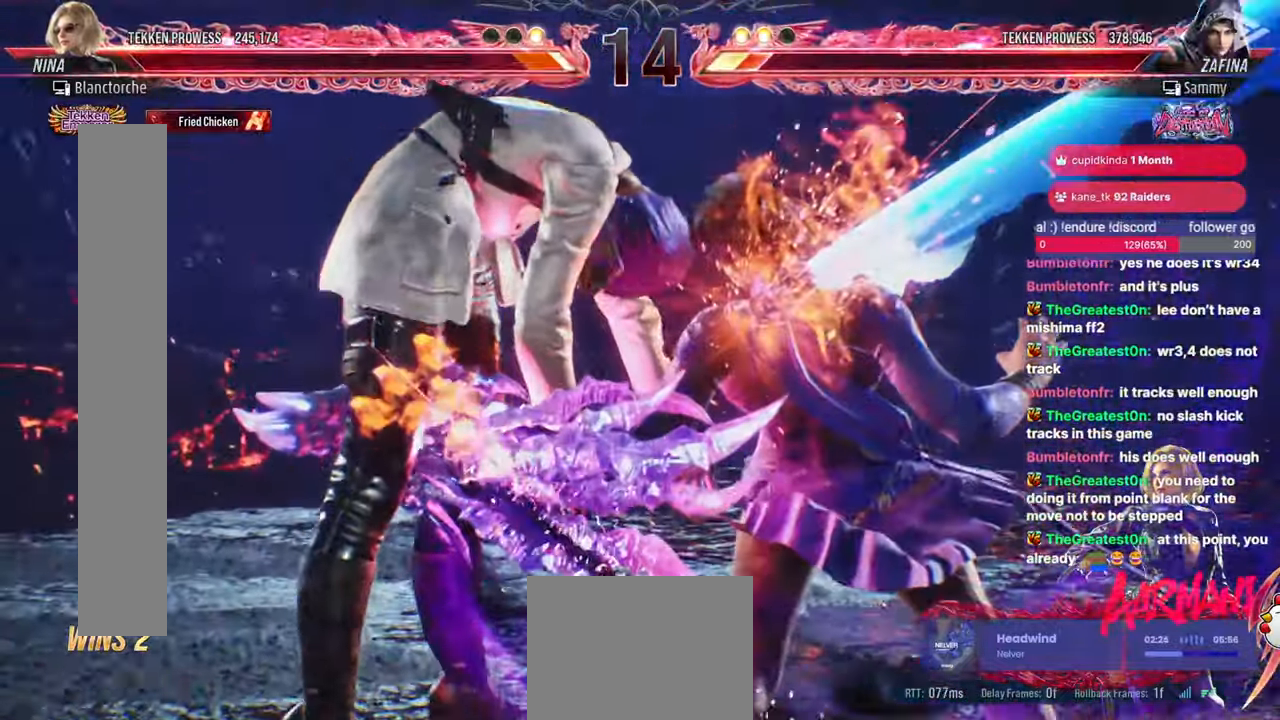
{"buttons": [], "events": [[17, "SQUARE", "up"], [50, "TRIANGLE", "up"], [183, "DPAD_LEFT", "up"]]}
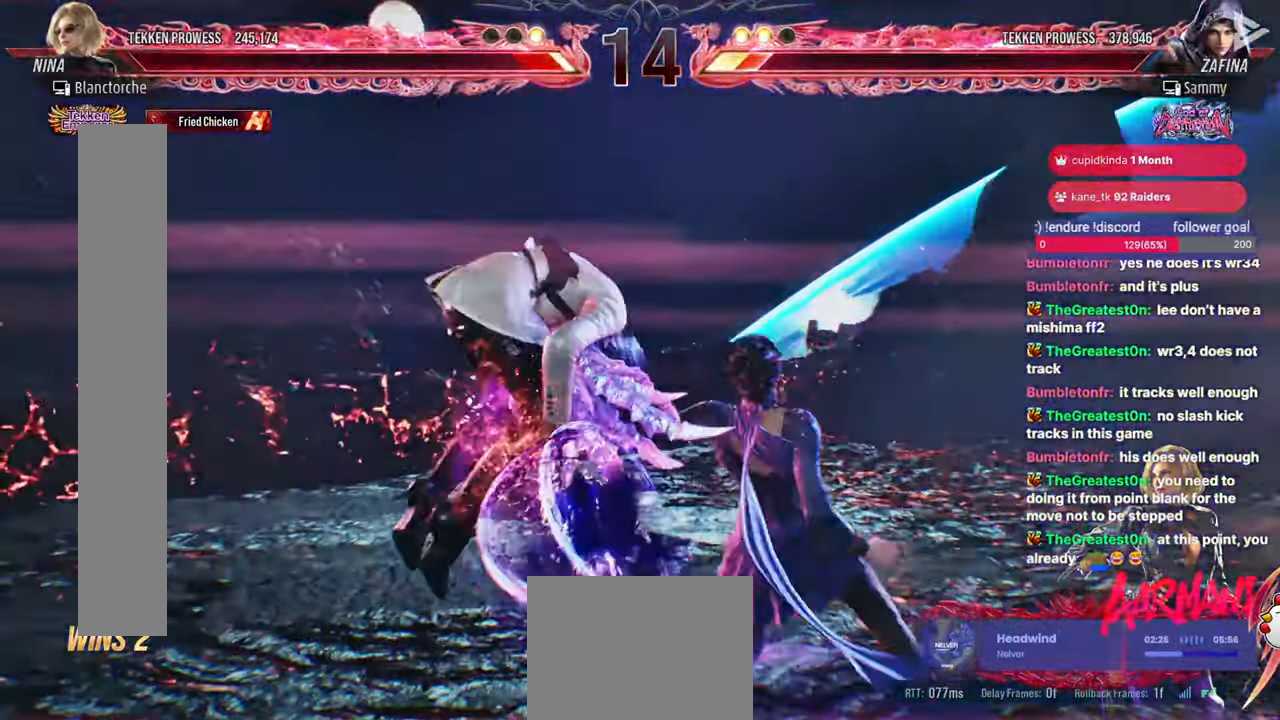
{"buttons": [], "events": []}
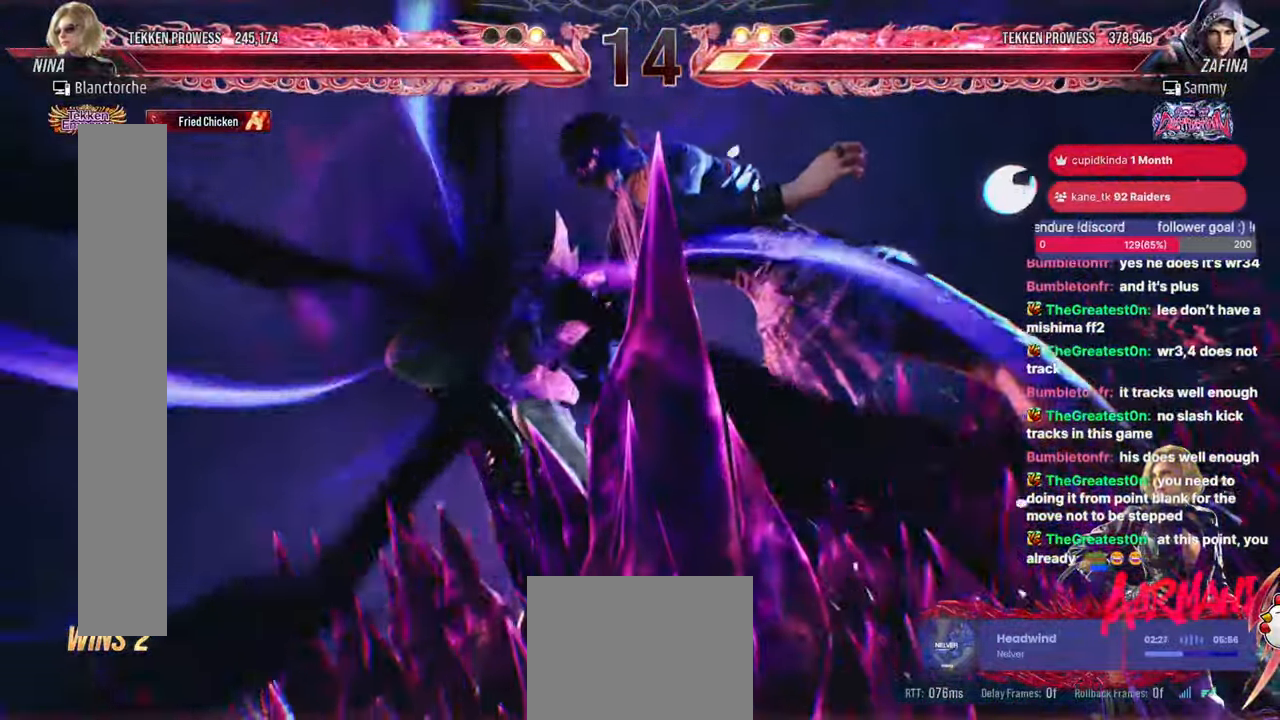
{"buttons": [], "events": []}
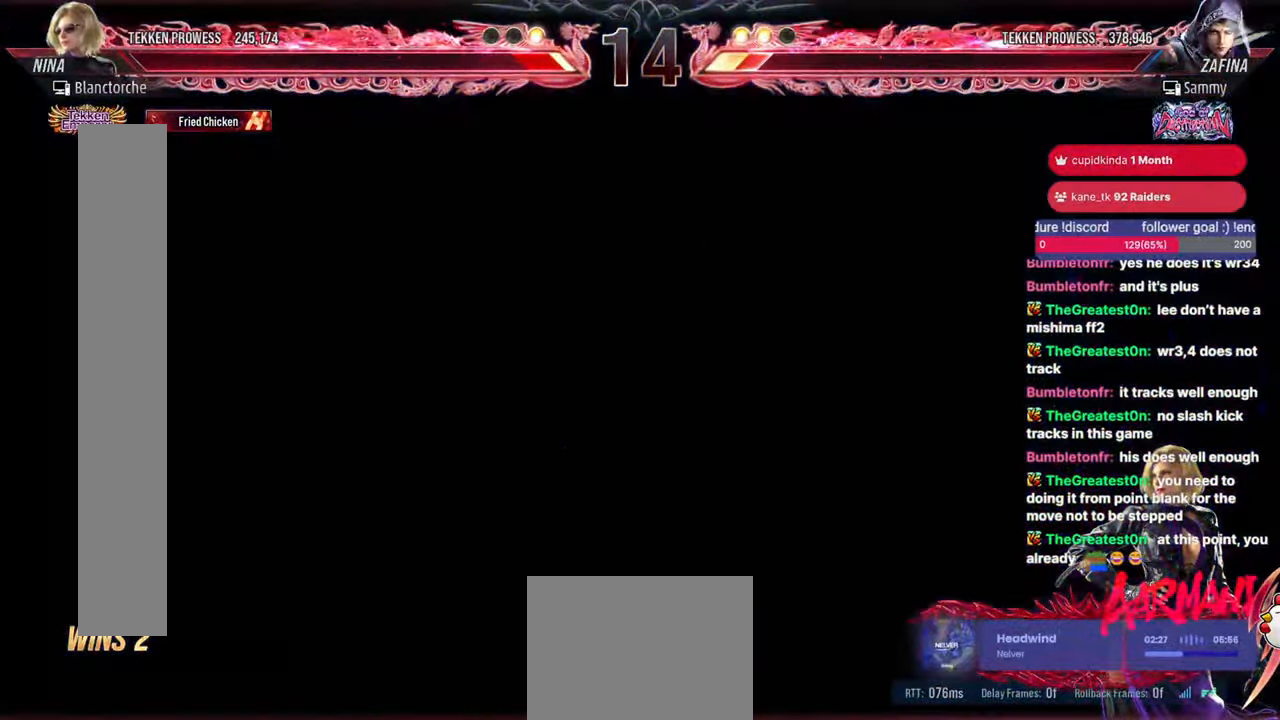
{"buttons": [], "events": []}
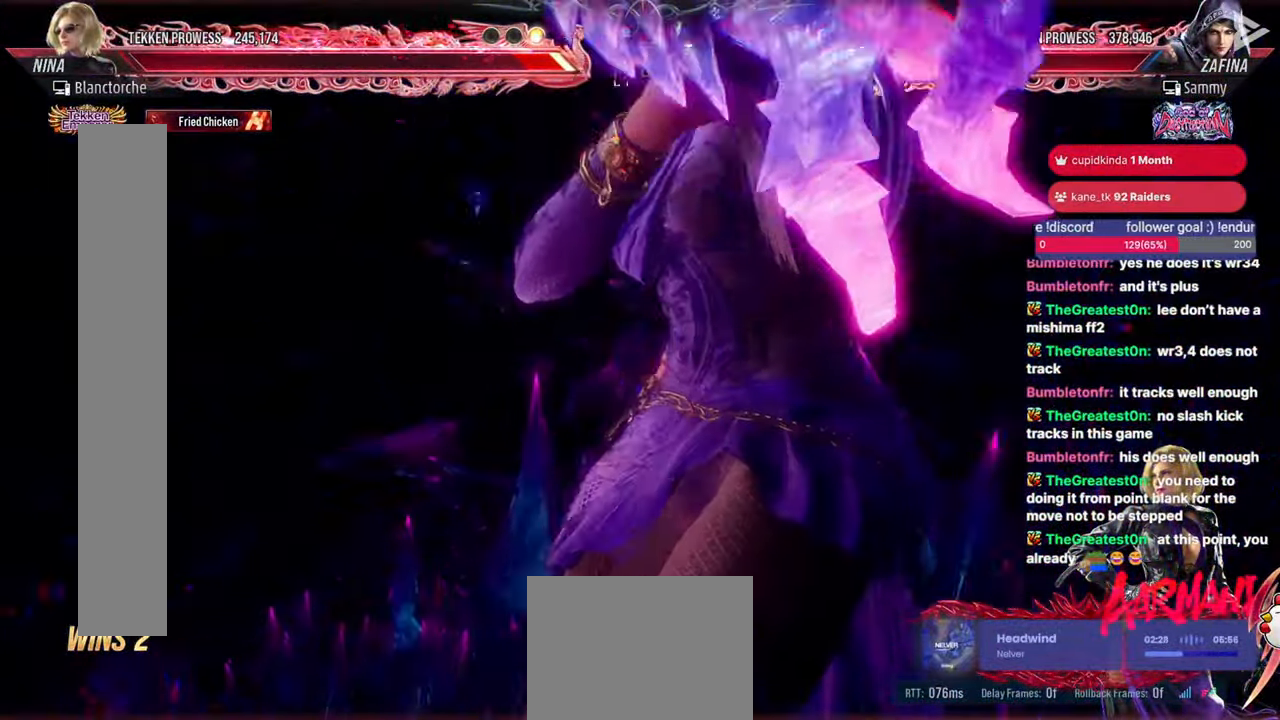
{"buttons": [], "events": []}
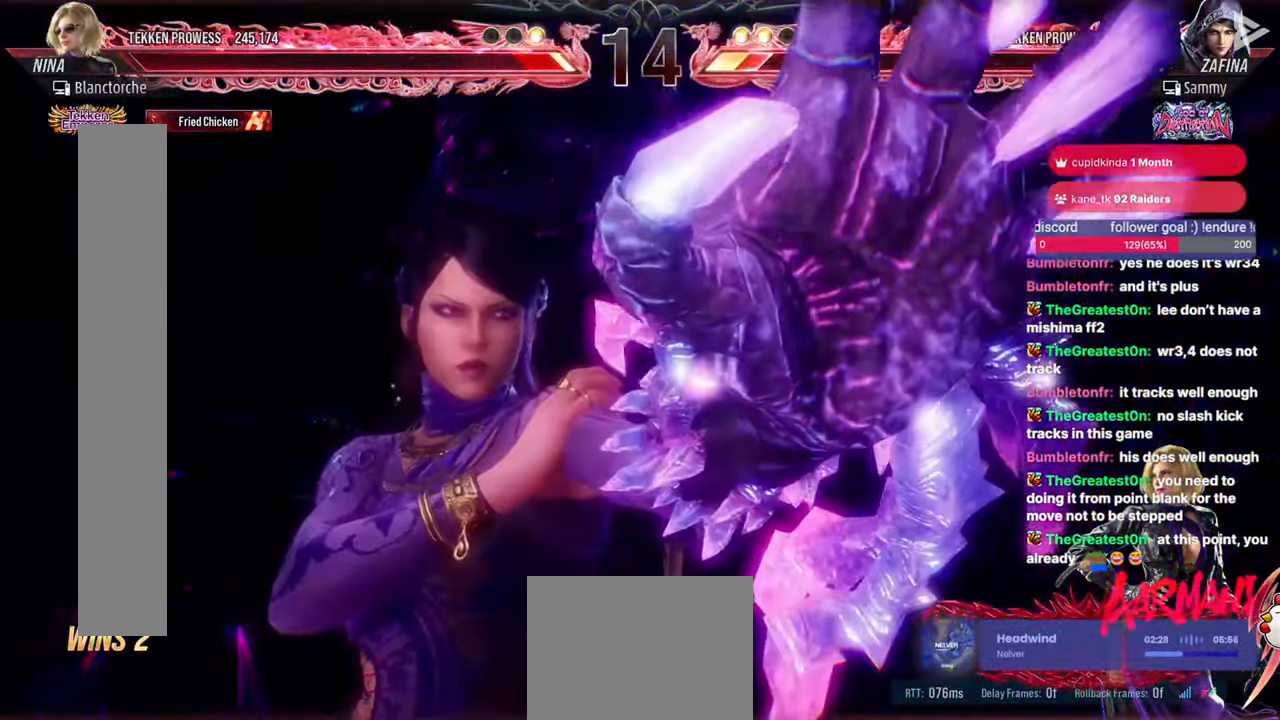
{"buttons": [], "events": []}
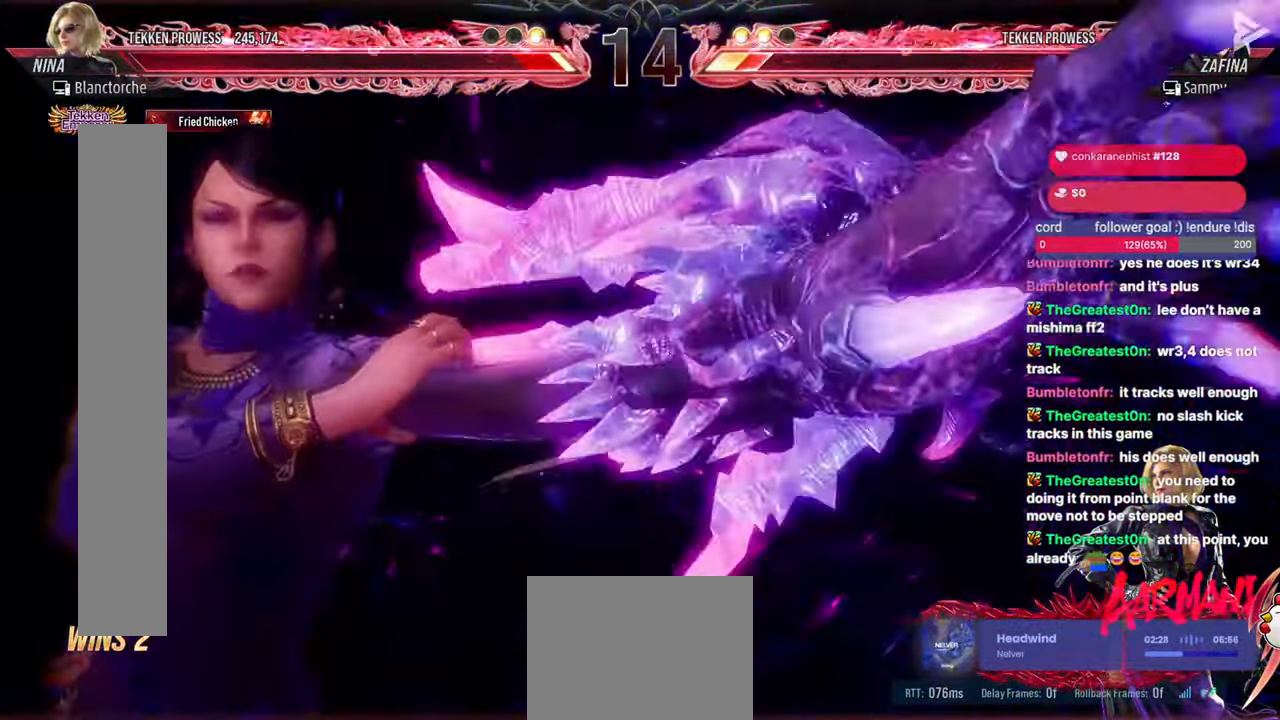
{"buttons": [], "events": []}
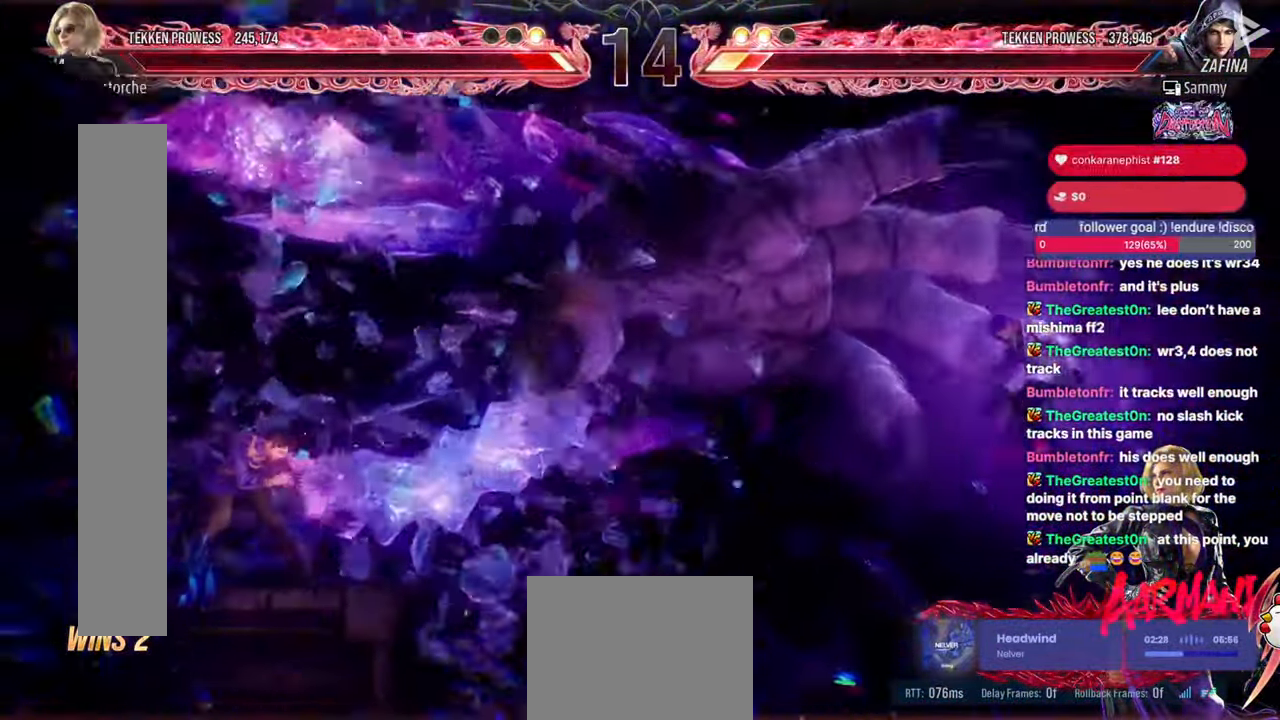
{"buttons": [], "events": [[267, "START", "down"], [433, "START", "up"]]}
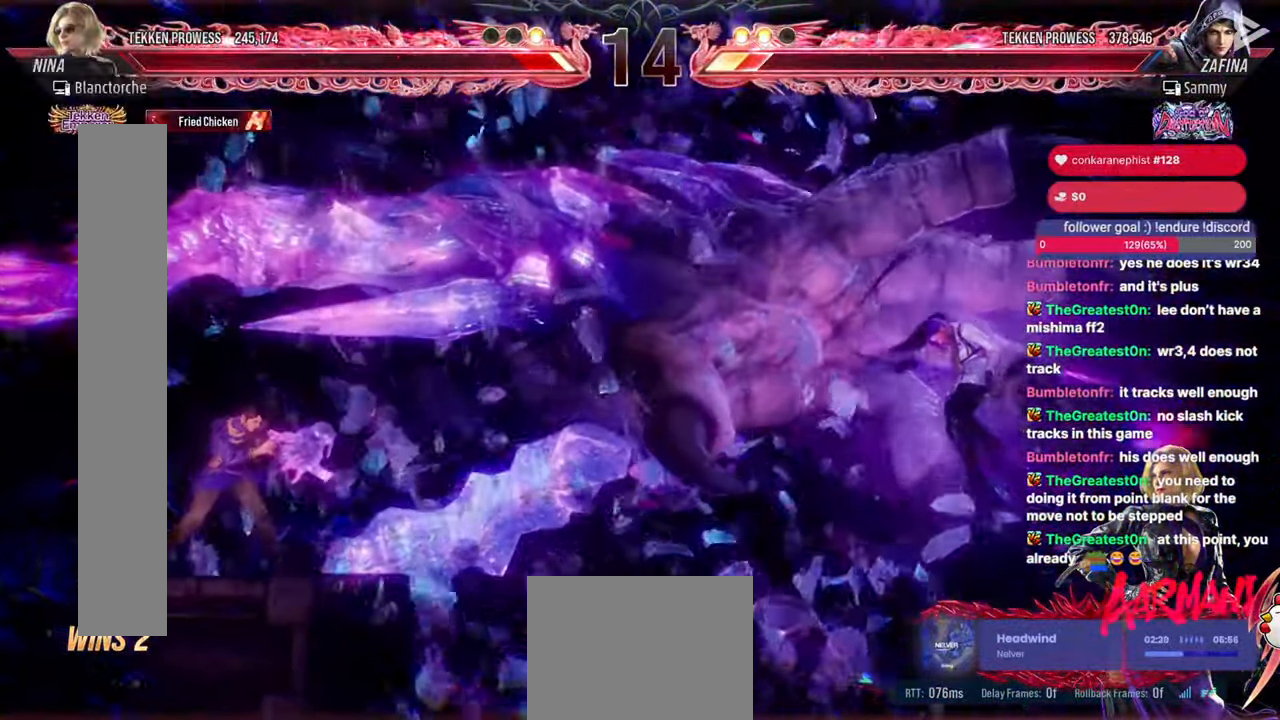
{"buttons": [], "events": [[33, "START", "down"], [117, "START", "up"], [183, "START", "down"], [300, "START", "up"], [383, "START", "down"], [483, "START", "up"]]}
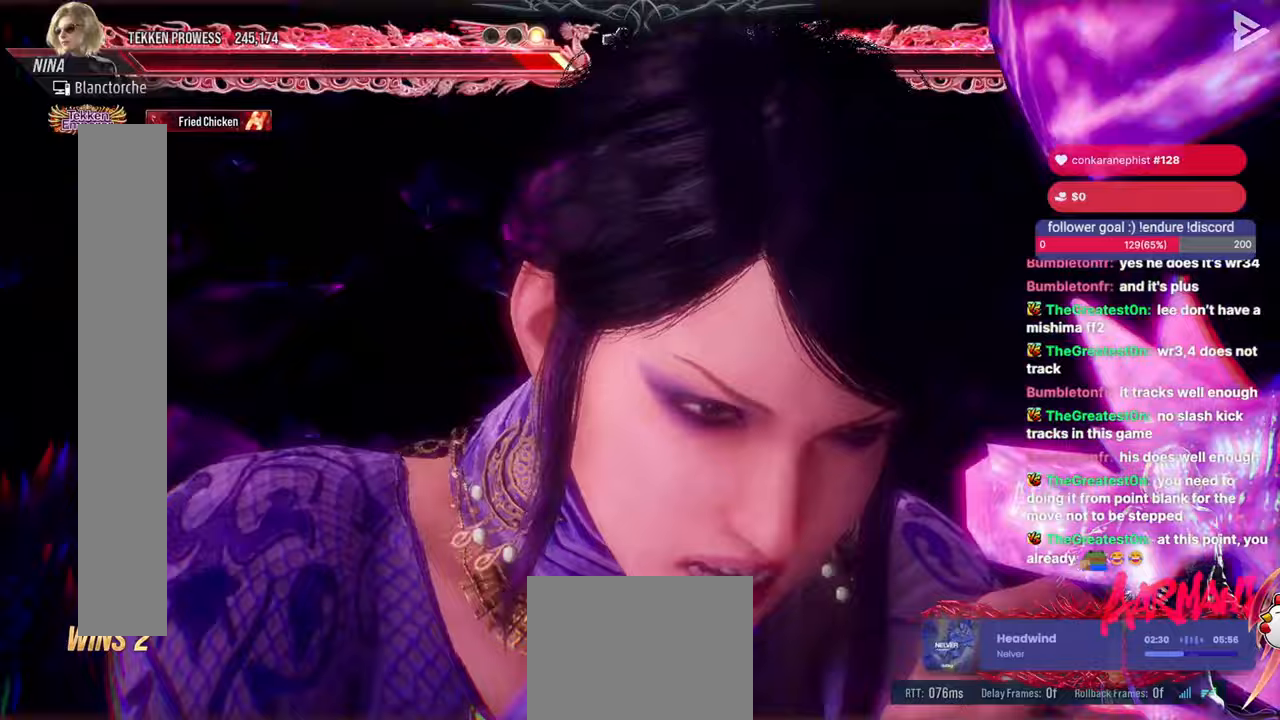
{"buttons": ["CROSS"], "events": [[200, "CROSS", "down"], [333, "CROSS", "up"], [417, "CROSS", "down"]]}
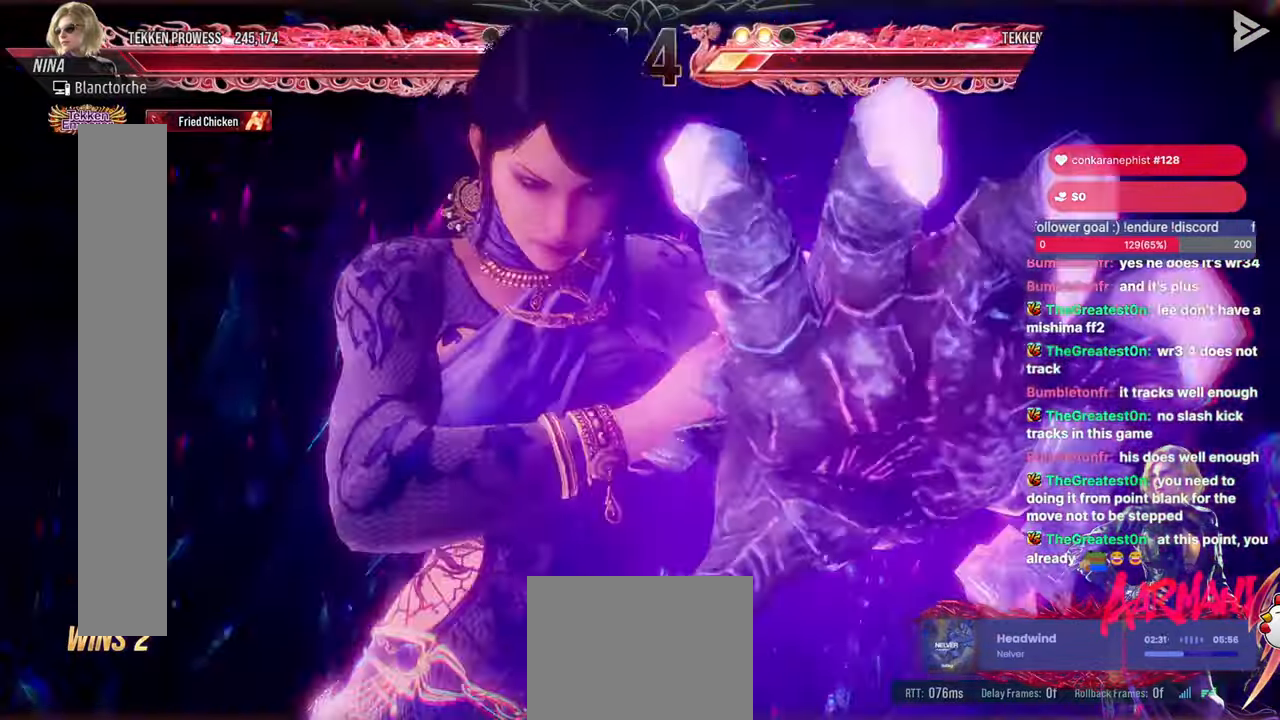
{"buttons": [], "events": [[50, "CROSS", "up"], [150, "CROSS", "down"], [300, "CROSS", "up"], [367, "CROSS", "down"], [500, "CROSS", "up"]]}
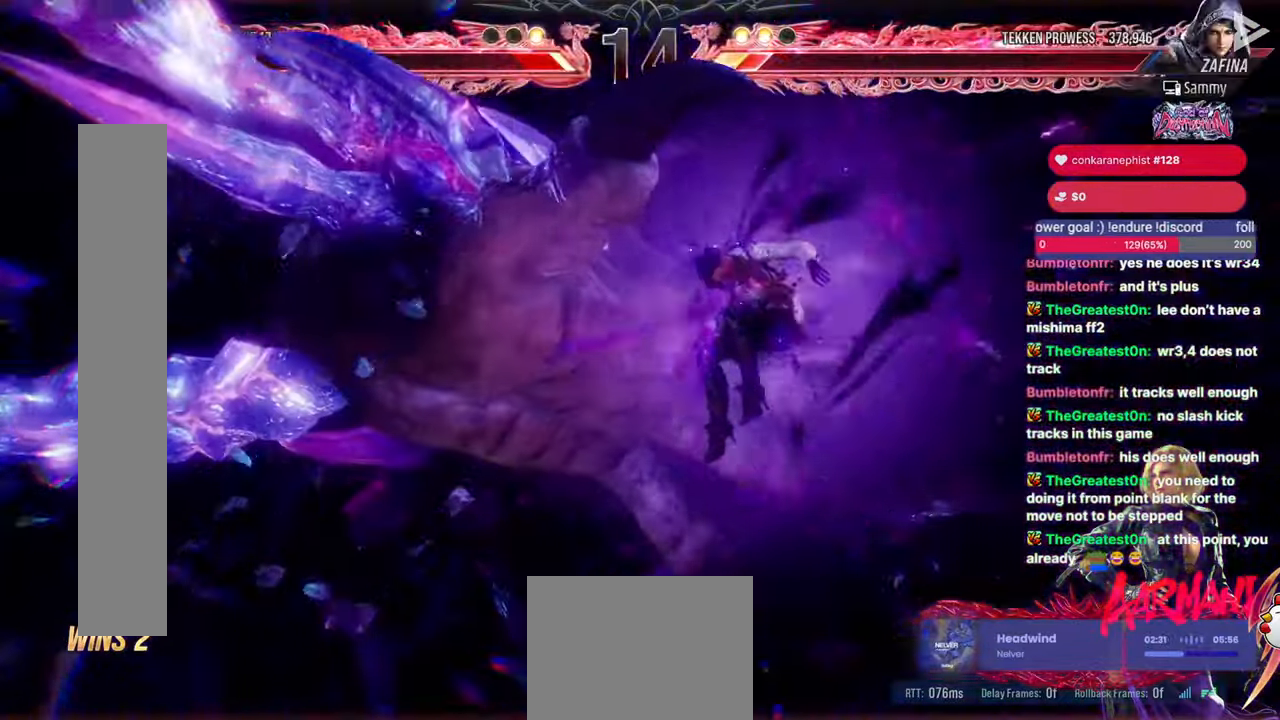
{"buttons": []}
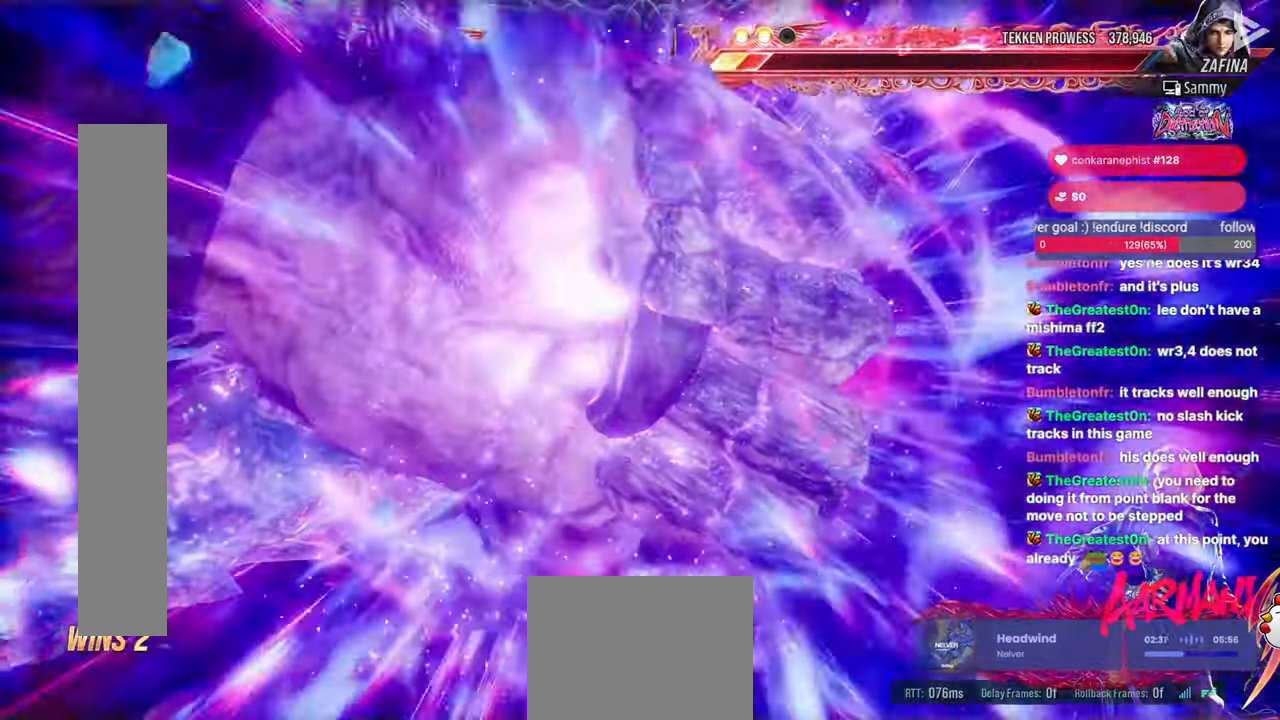
{"buttons": [], "events": [[33, "CROSS", "down"], [167, "CROSS", "up"]]}